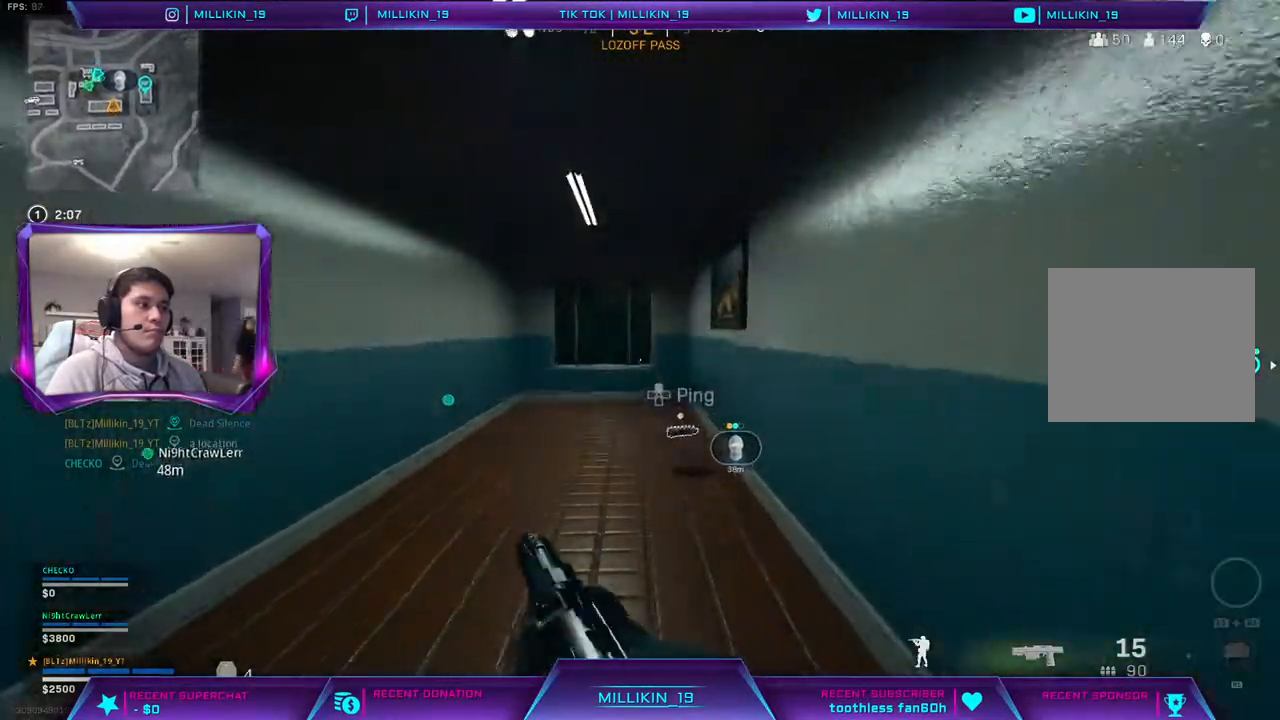
Gameplay with a controller (PlayStation layout); each line is a JSON object with the inputs held at the frame after it. "events" lists button and stick changes between this image and that frame as [ms after this image, input, new state], when the widget could be followed in between.
{"buttons": ["L3"], "left_stick": "up-left", "right_stick": "left", "events": [[17, "left_stick", "up-right"], [50, "SQUARE", "down"], [117, "SQUARE", "up"], [200, "left_stick", "down"], [267, "right_stick", "left"], [367, "left_stick", "up-left"], [433, "L3", "down"]]}
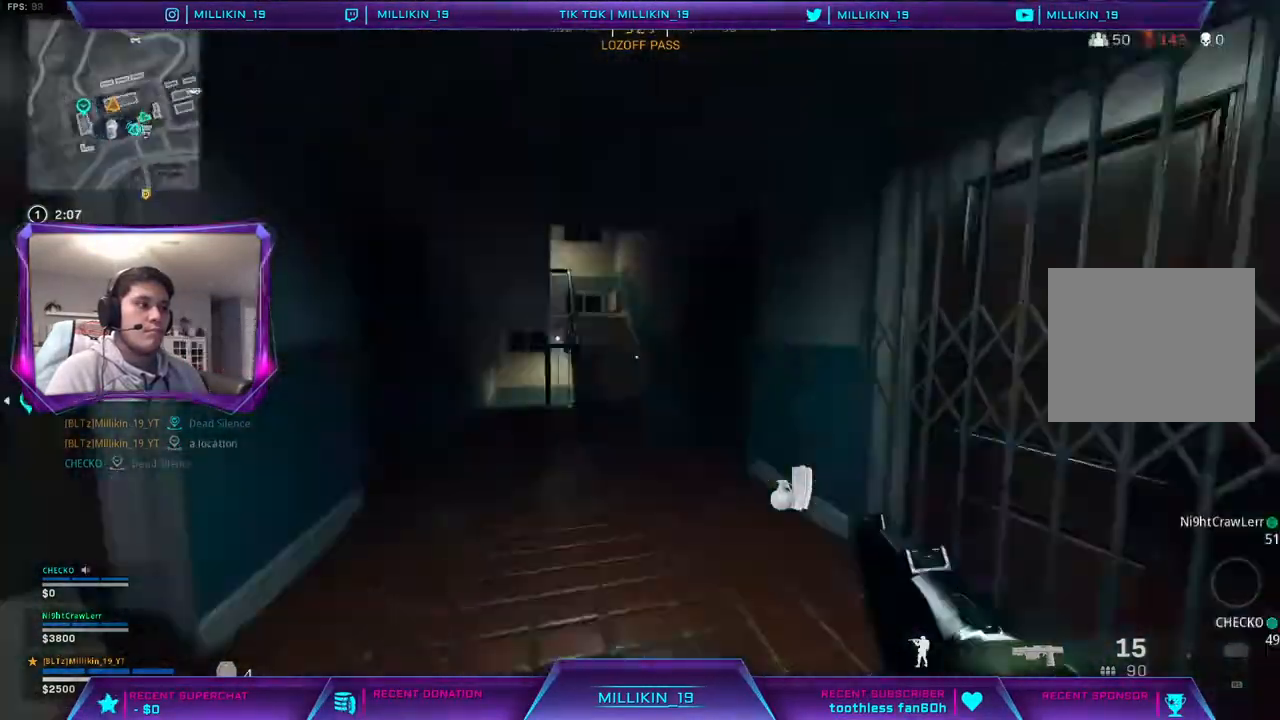
{"buttons": [], "left_stick": "up", "right_stick": "center", "events": [[50, "right_stick", "center"], [67, "L3", "up"], [67, "left_stick", "up"], [317, "R3", "down"], [367, "R3", "up"]]}
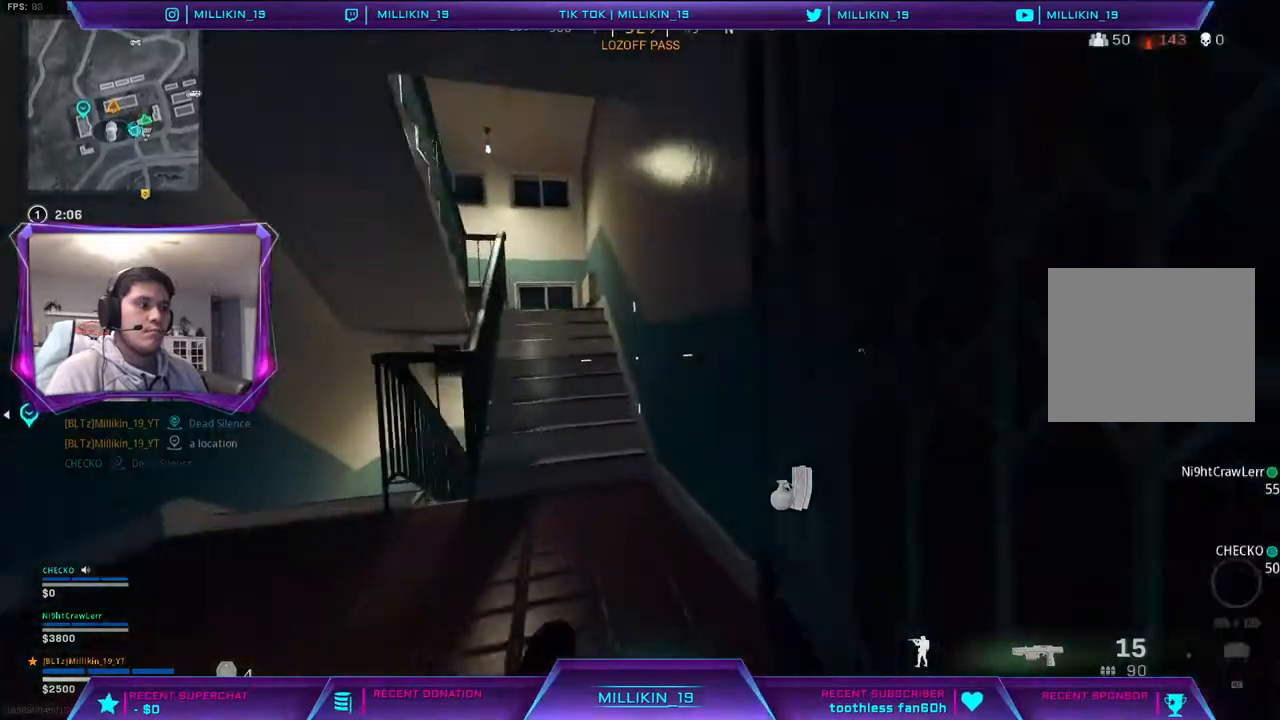
{"buttons": ["L3"], "left_stick": "up", "right_stick": "left", "events": [[33, "R3", "down"], [117, "R3", "up"], [200, "R3", "down"], [267, "R3", "up"], [350, "L3", "down"], [400, "right_stick", "left"]]}
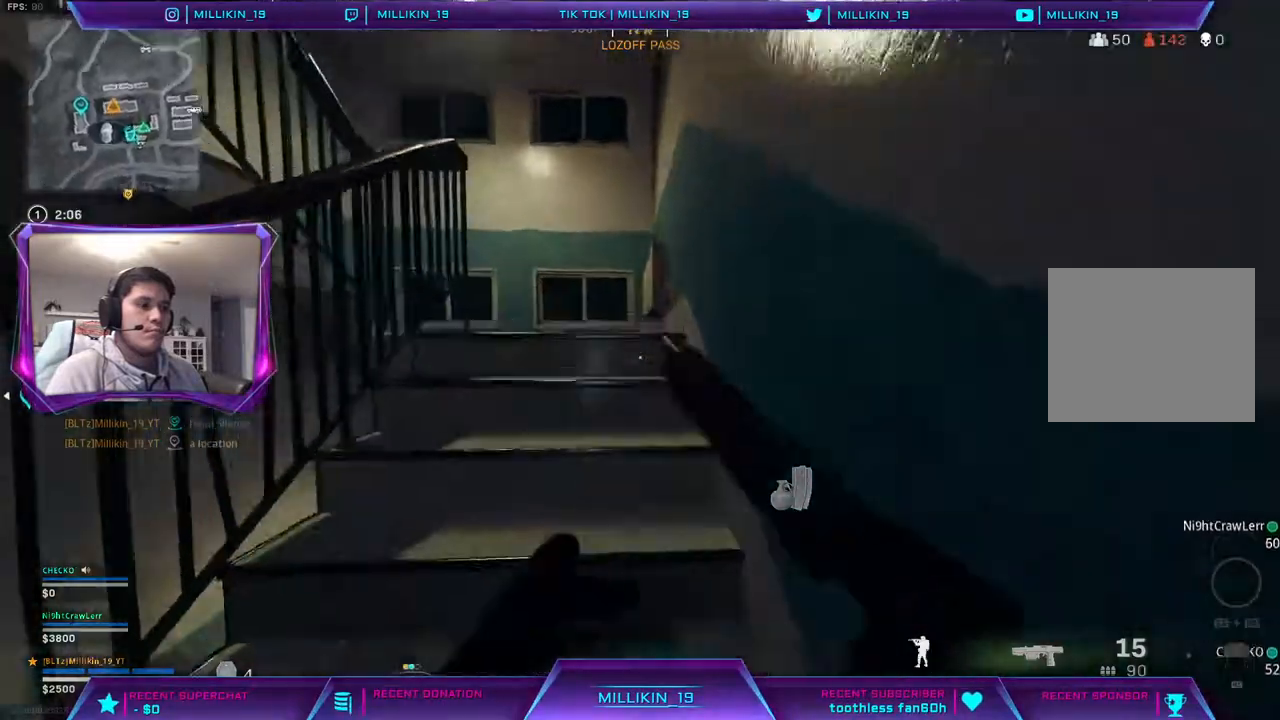
{"buttons": [], "left_stick": "up", "right_stick": "left", "events": [[83, "L3", "up"], [117, "right_stick", "center"], [350, "right_stick", "left"]]}
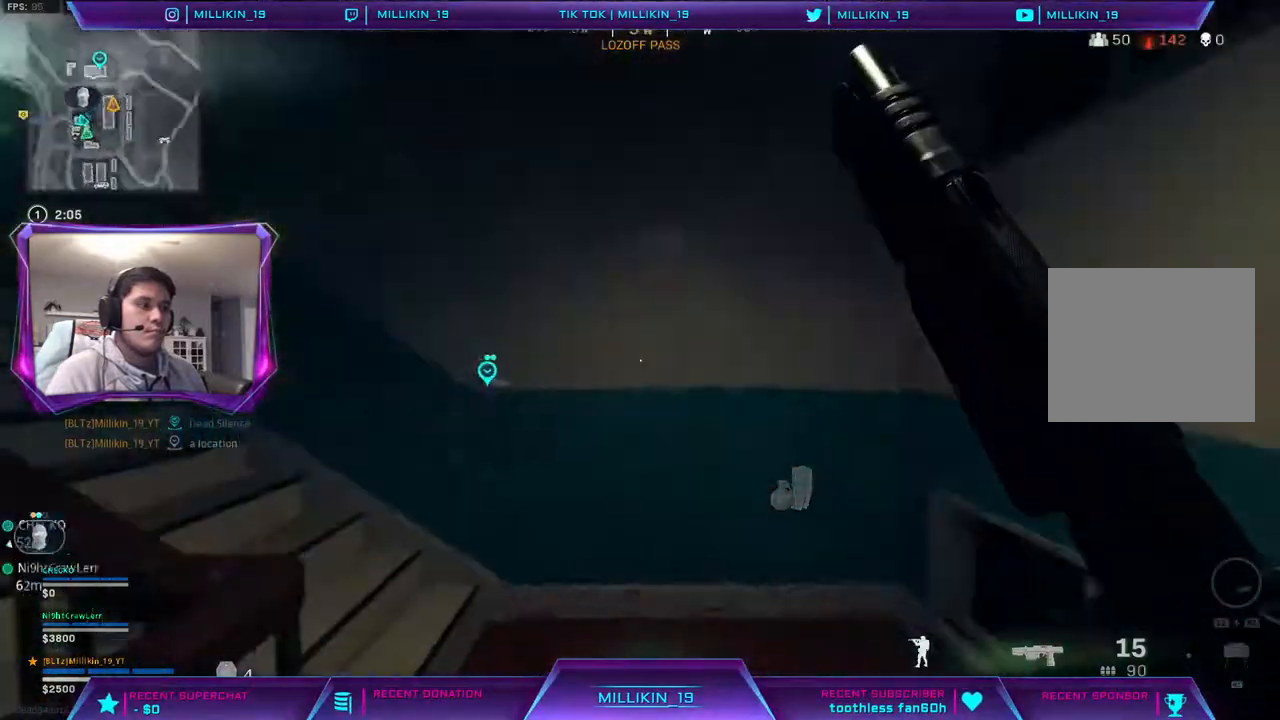
{"buttons": [], "left_stick": "up", "right_stick": "center", "events": [[350, "right_stick", "center"]]}
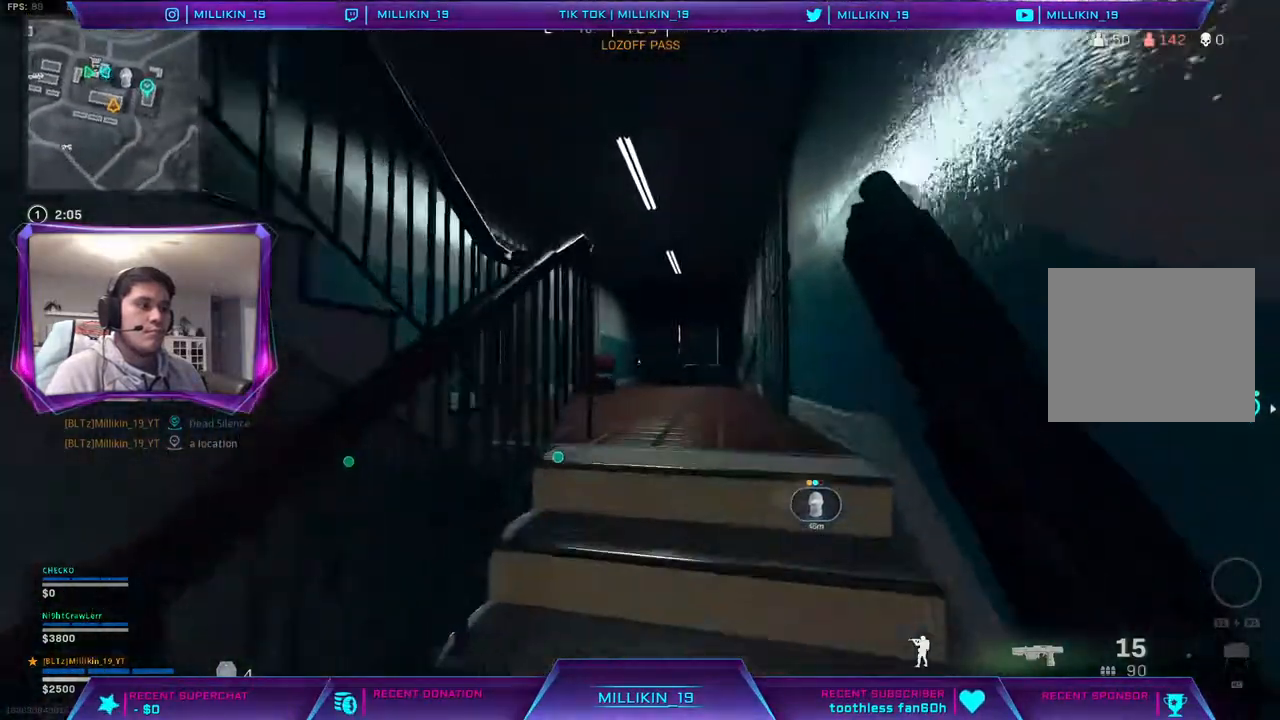
{"buttons": [], "left_stick": "up", "right_stick": "left", "events": [[300, "right_stick", "left"]]}
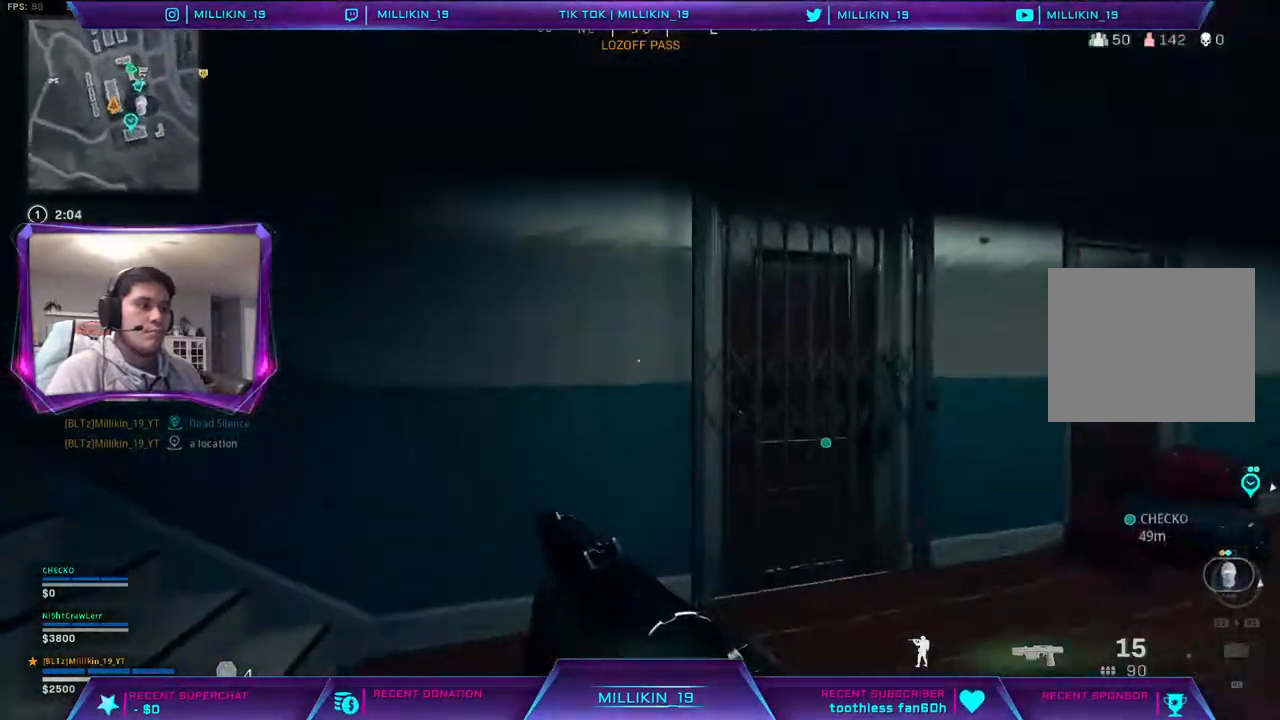
{"buttons": [], "left_stick": "up", "right_stick": "center", "events": [[450, "right_stick", "center"]]}
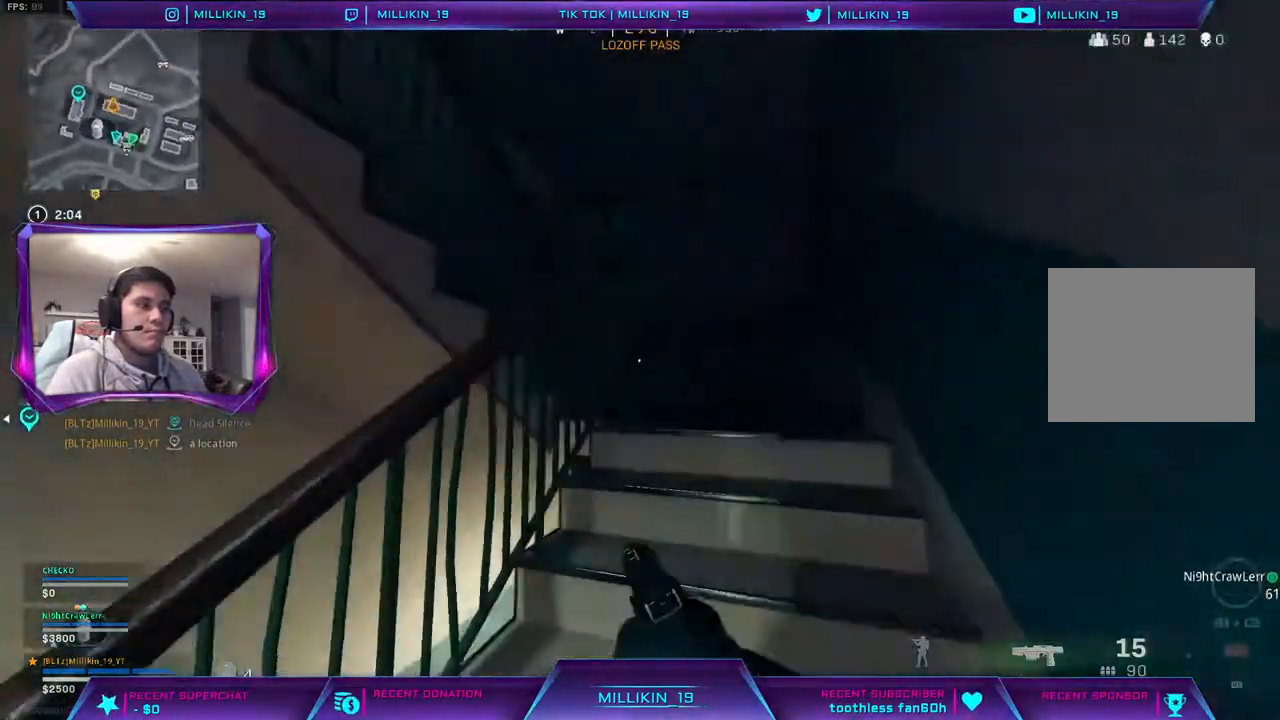
{"buttons": [], "left_stick": "up", "right_stick": "left", "events": [[400, "right_stick", "left"]]}
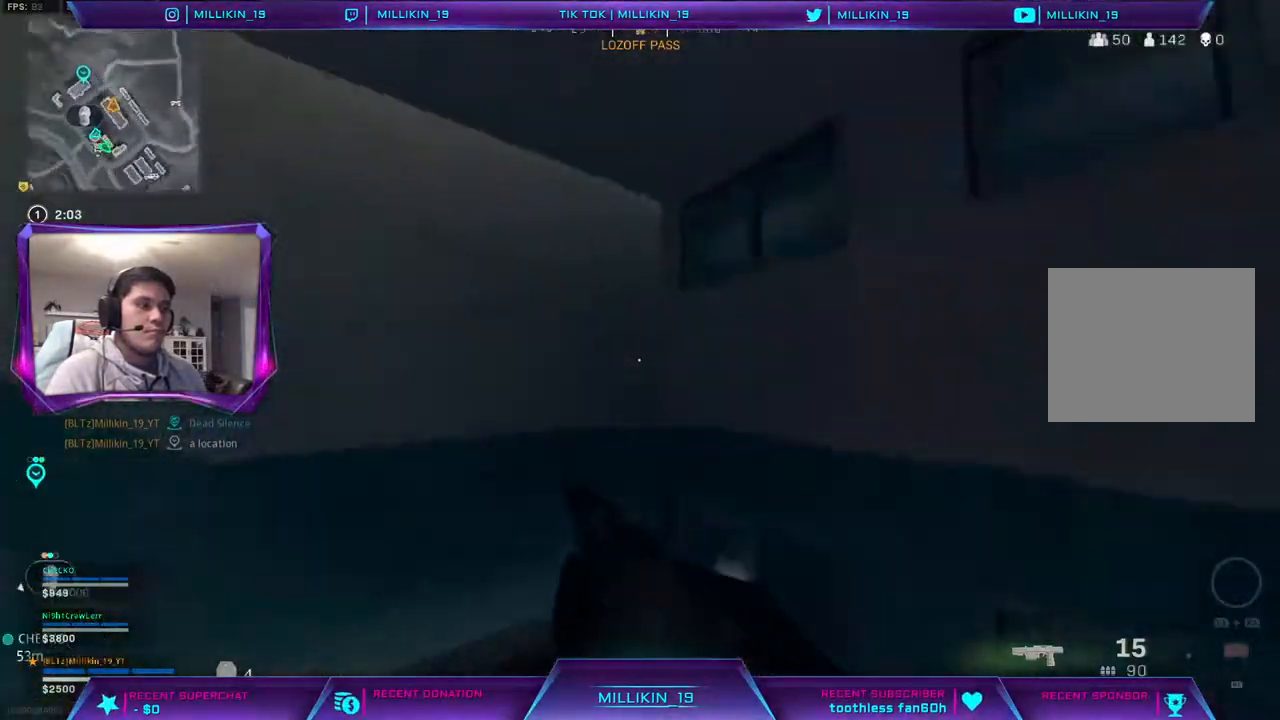
{"buttons": [], "left_stick": "up", "right_stick": "left", "events": [[167, "right_stick", "center"], [233, "right_stick", "left"]]}
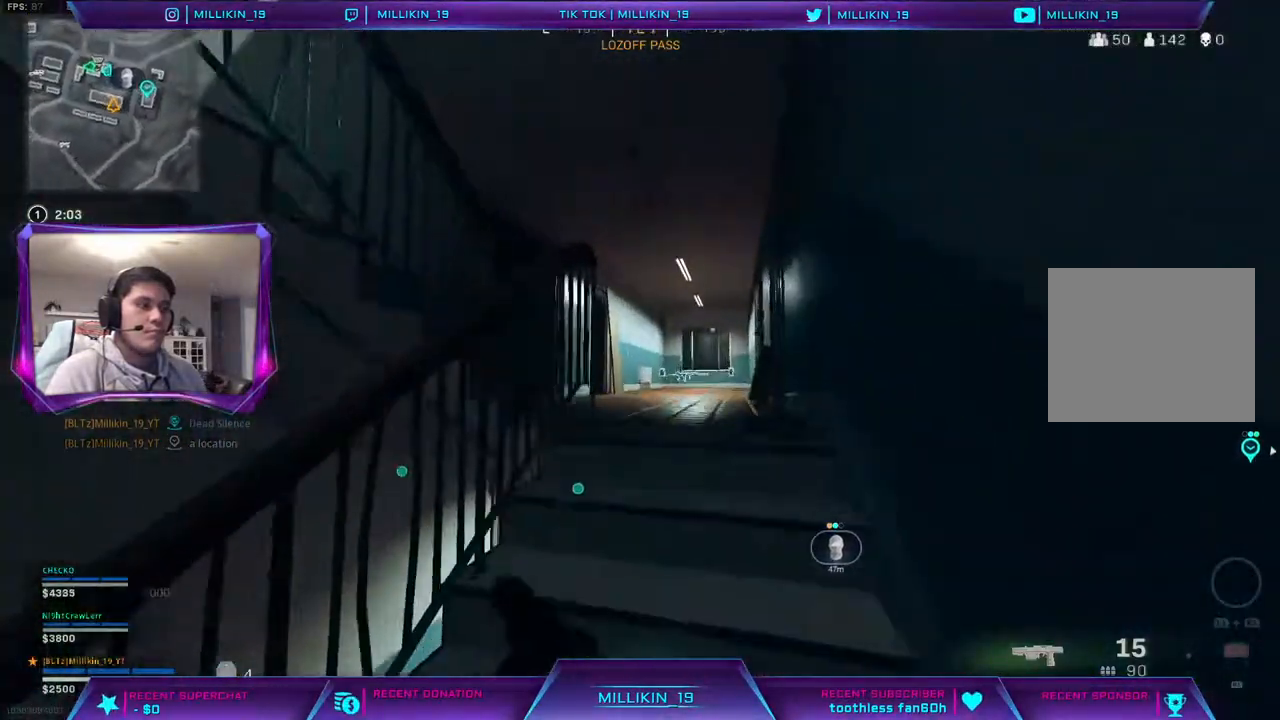
{"buttons": [], "left_stick": "up", "right_stick": "center", "events": [[83, "right_stick", "center"]]}
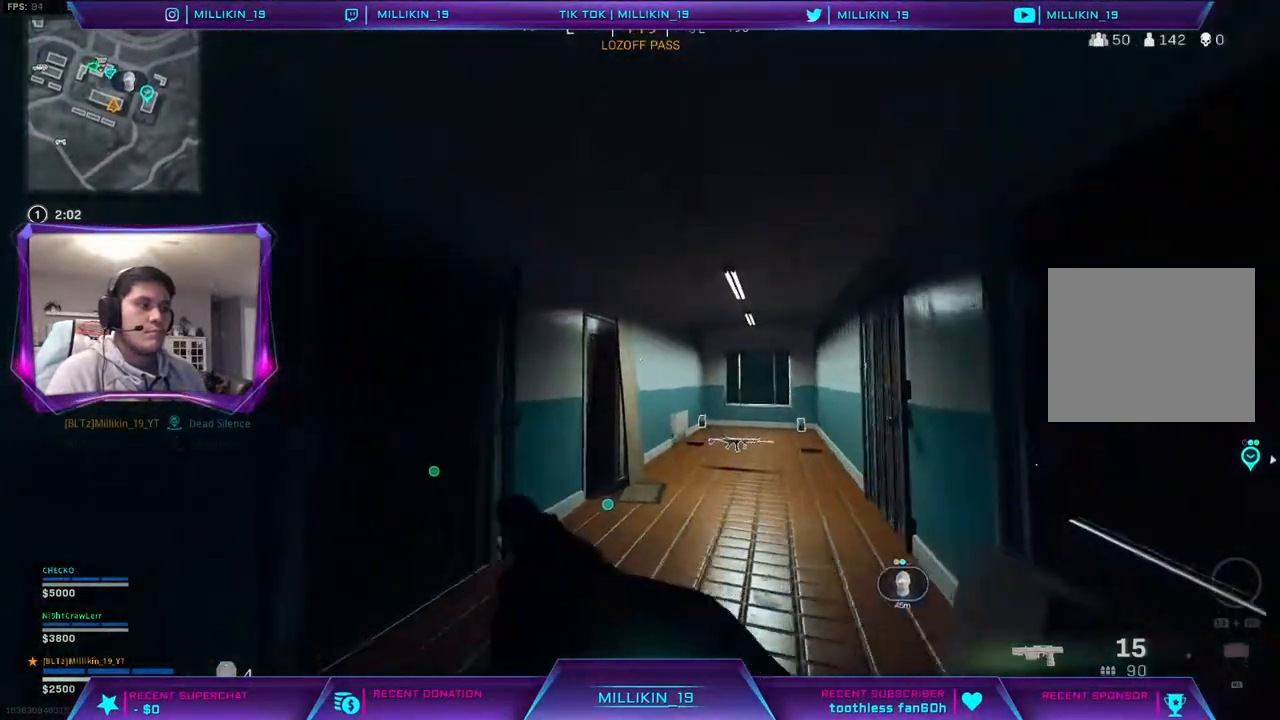
{"buttons": ["R3"], "left_stick": "up", "right_stick": "center", "events": [[283, "R3", "down"], [350, "R3", "up"], [433, "R3", "down"]]}
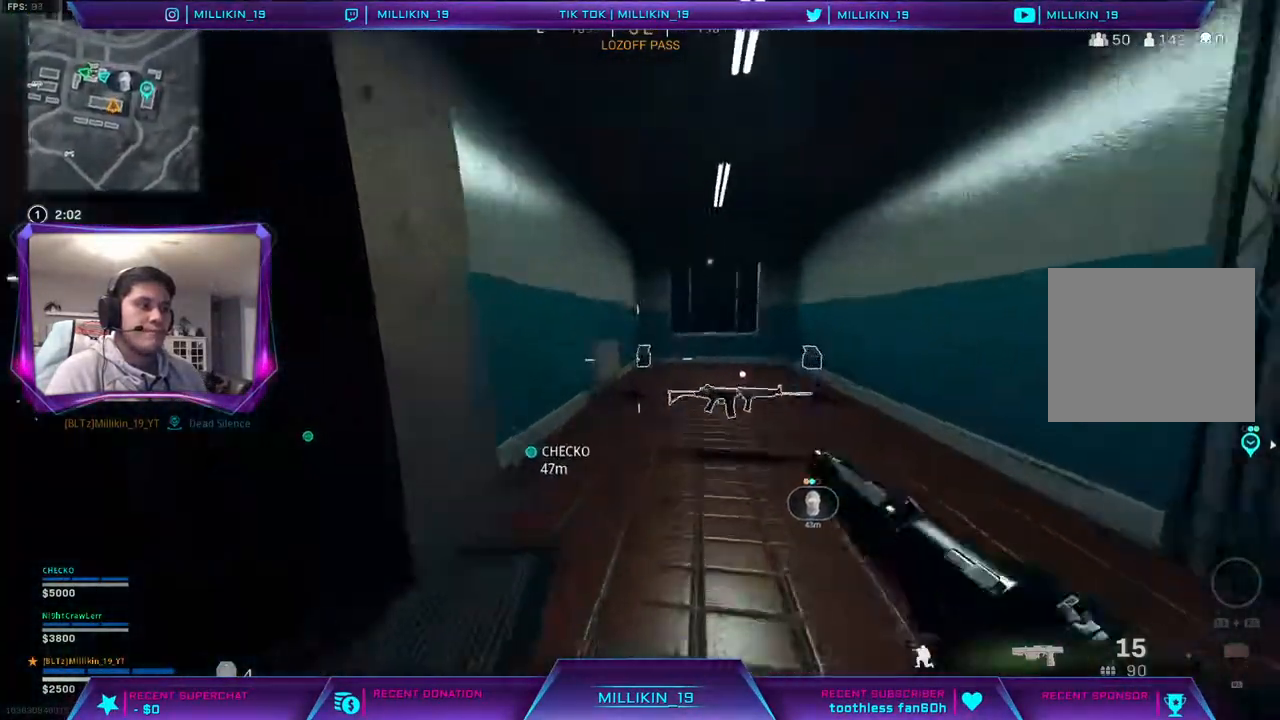
{"buttons": [], "left_stick": "right", "right_stick": "center", "events": [[83, "R3", "up"], [200, "L3", "down"], [333, "L3", "up"], [350, "SQUARE", "down"], [417, "SQUARE", "up"], [500, "left_stick", "right"]]}
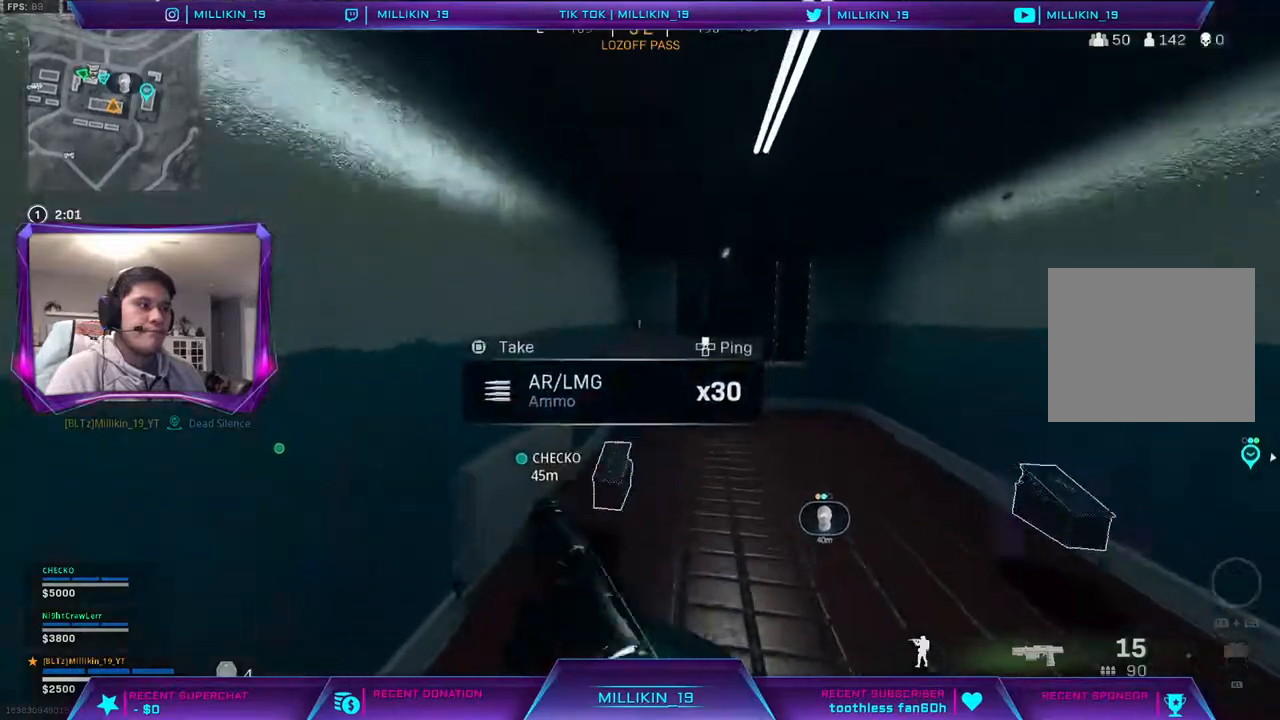
{"buttons": [], "left_stick": "down-left", "right_stick": "up-left", "events": [[50, "right_stick", "right"], [150, "right_stick", "center"], [200, "SQUARE", "down"], [200, "left_stick", "down-right"], [283, "SQUARE", "up"], [383, "right_stick", "up-left"], [433, "left_stick", "down-left"]]}
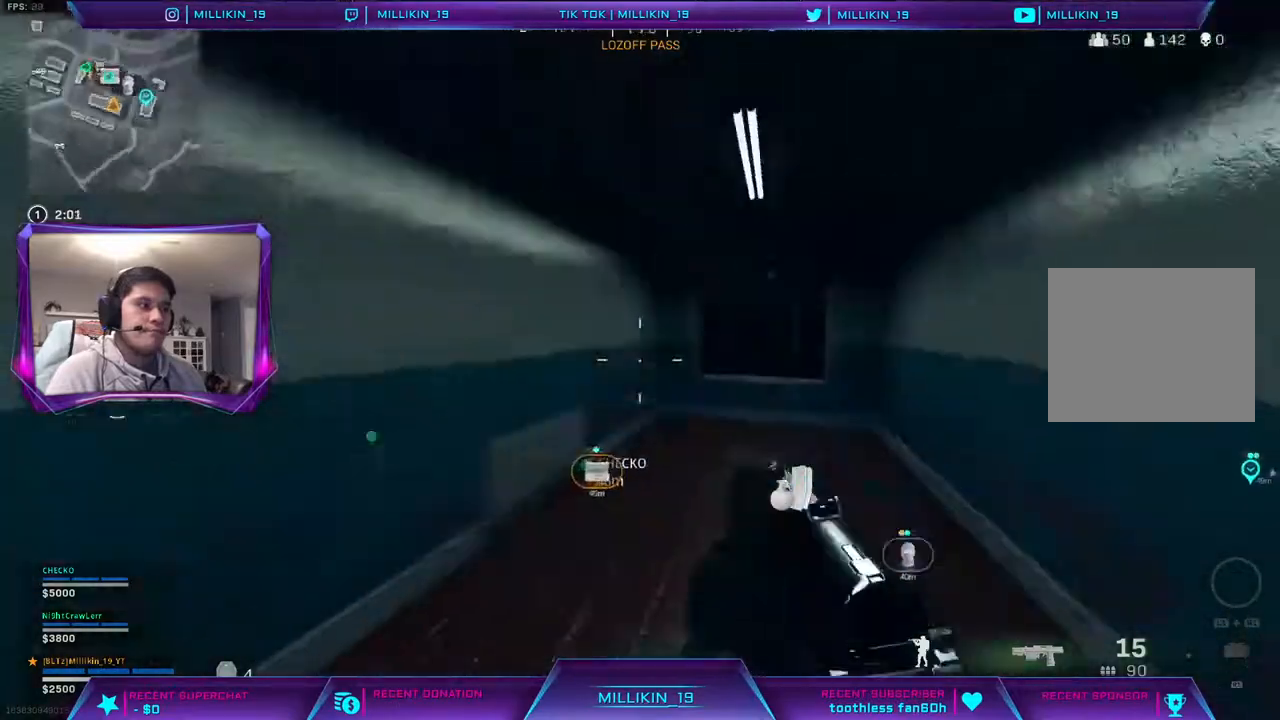
{"buttons": [], "left_stick": "up", "right_stick": "center", "events": [[33, "left_stick", "up-left"], [83, "L3", "down"], [183, "right_stick", "center"], [233, "L3", "up"], [233, "left_stick", "up"], [333, "right_stick", "left"], [417, "right_stick", "center"]]}
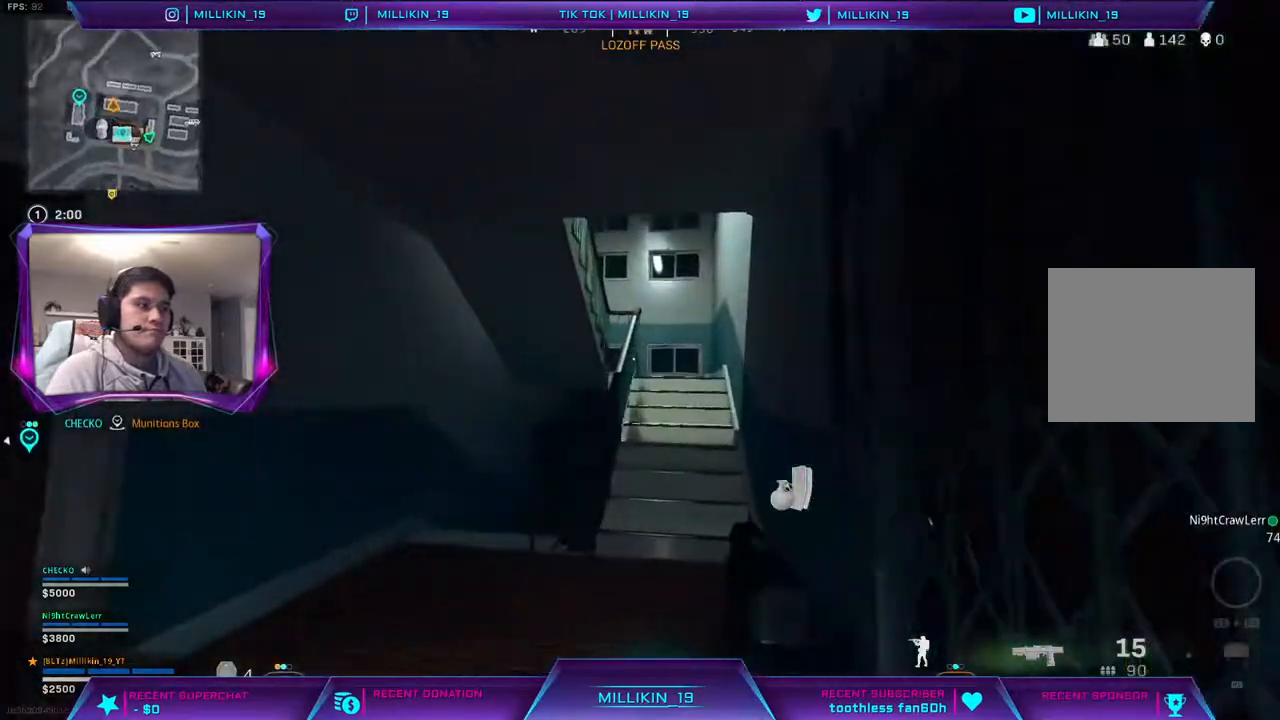
{"buttons": ["L3"], "left_stick": "up", "right_stick": "center", "events": [[67, "R3", "down"], [133, "R3", "up"], [233, "R3", "down"], [283, "R3", "up"], [367, "R3", "down"], [450, "R3", "up"], [483, "L3", "down"]]}
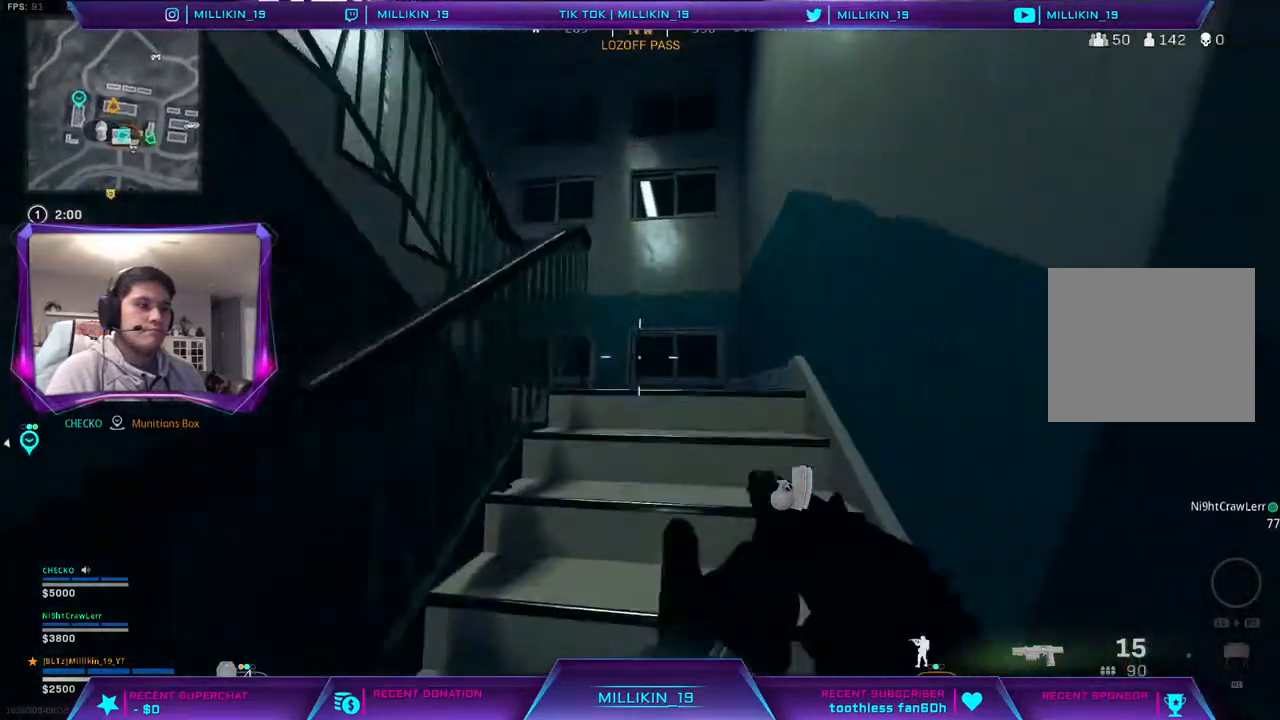
{"buttons": [], "left_stick": "up", "right_stick": "left", "events": [[217, "L3", "up"], [333, "right_stick", "left"]]}
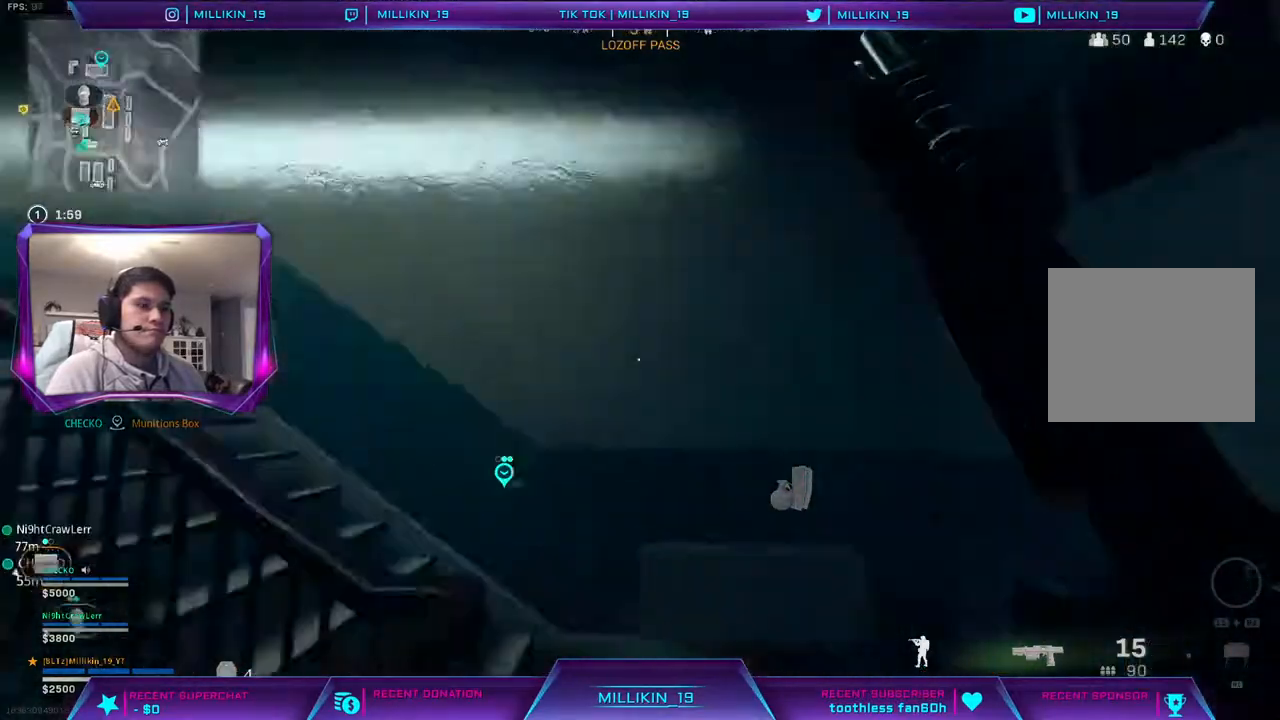
{"buttons": [], "left_stick": "up", "right_stick": "left", "events": [[283, "right_stick", "center"], [450, "right_stick", "left"]]}
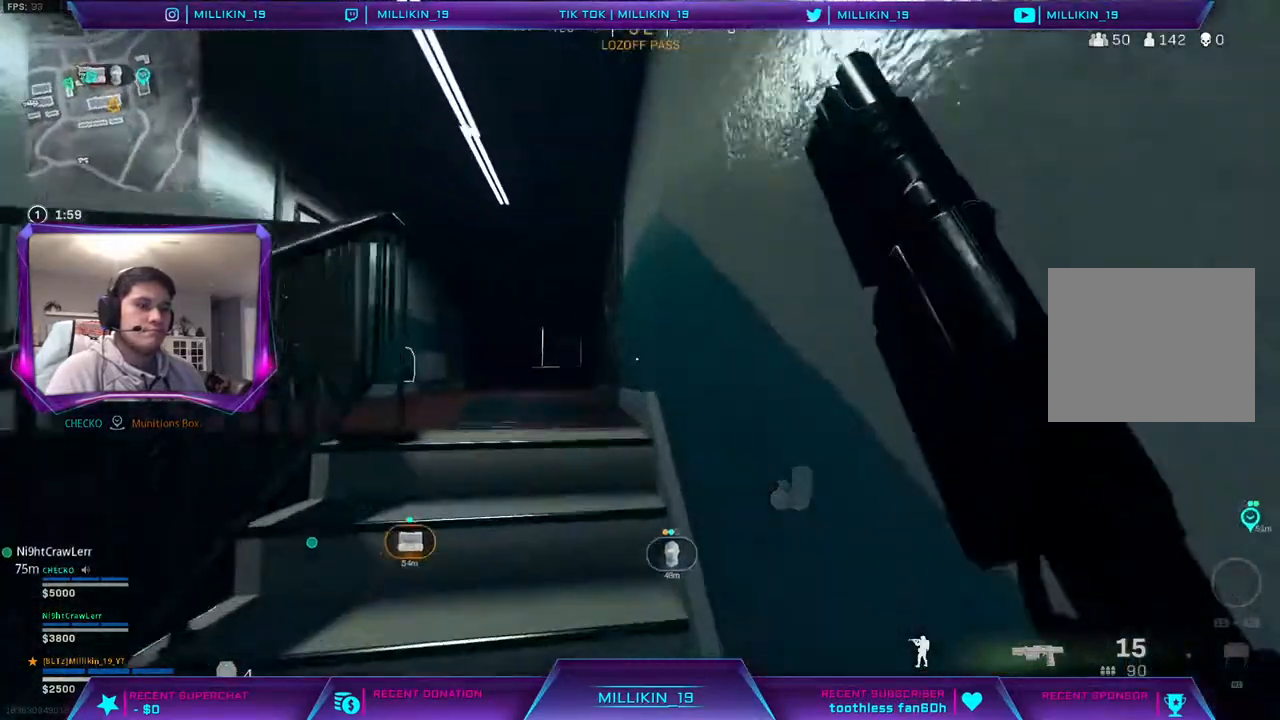
{"buttons": [], "left_stick": "up", "right_stick": "center", "events": [[50, "right_stick", "center"]]}
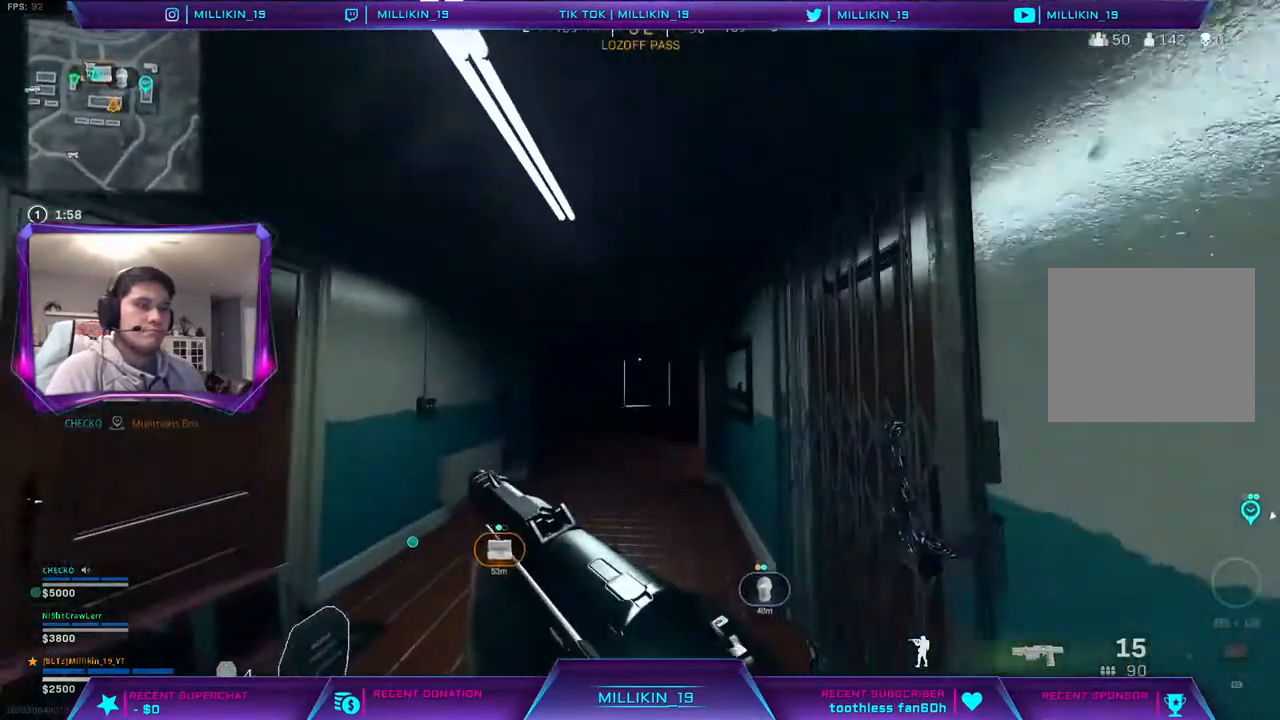
{"buttons": [], "left_stick": "up", "right_stick": "center", "events": []}
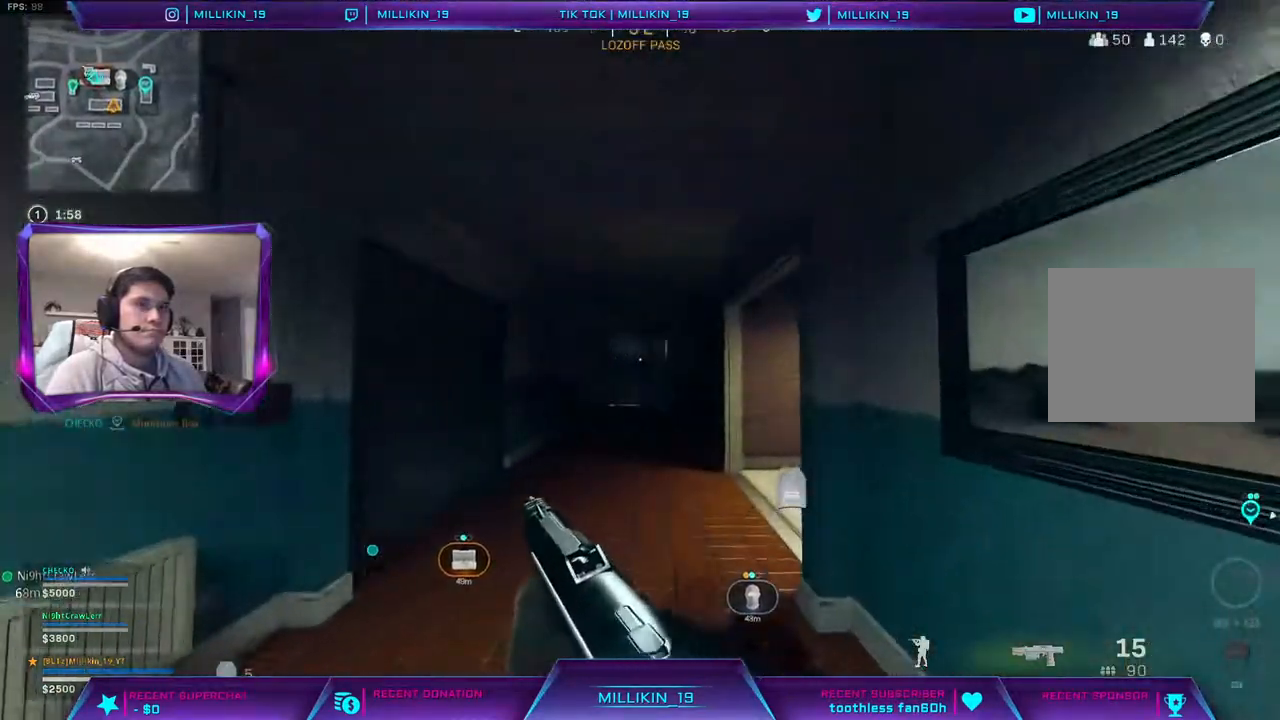
{"buttons": ["R1"], "left_stick": "right", "right_stick": "center", "events": [[83, "TOUCHPAD", "down"], [150, "left_stick", "up-right"], [200, "TOUCHPAD", "up"], [350, "R1", "down"], [417, "left_stick", "right"]]}
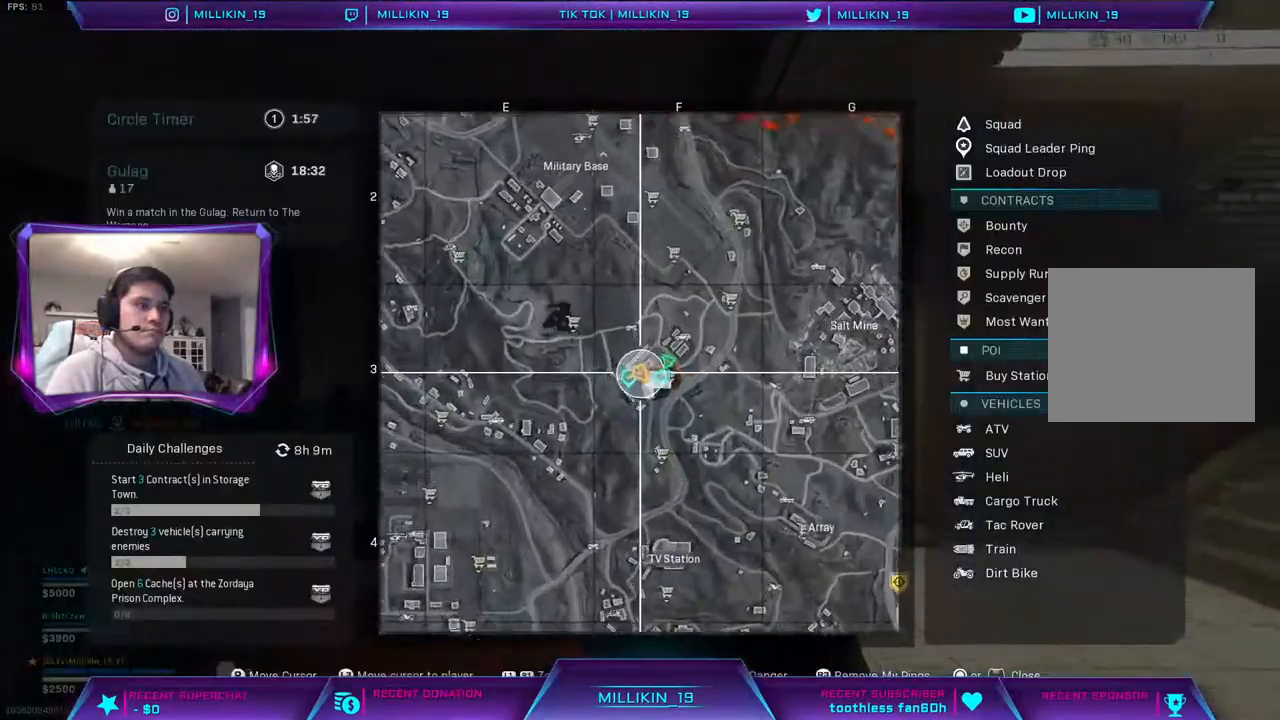
{"buttons": [], "left_stick": "right", "right_stick": "center", "events": [[433, "R1", "up"]]}
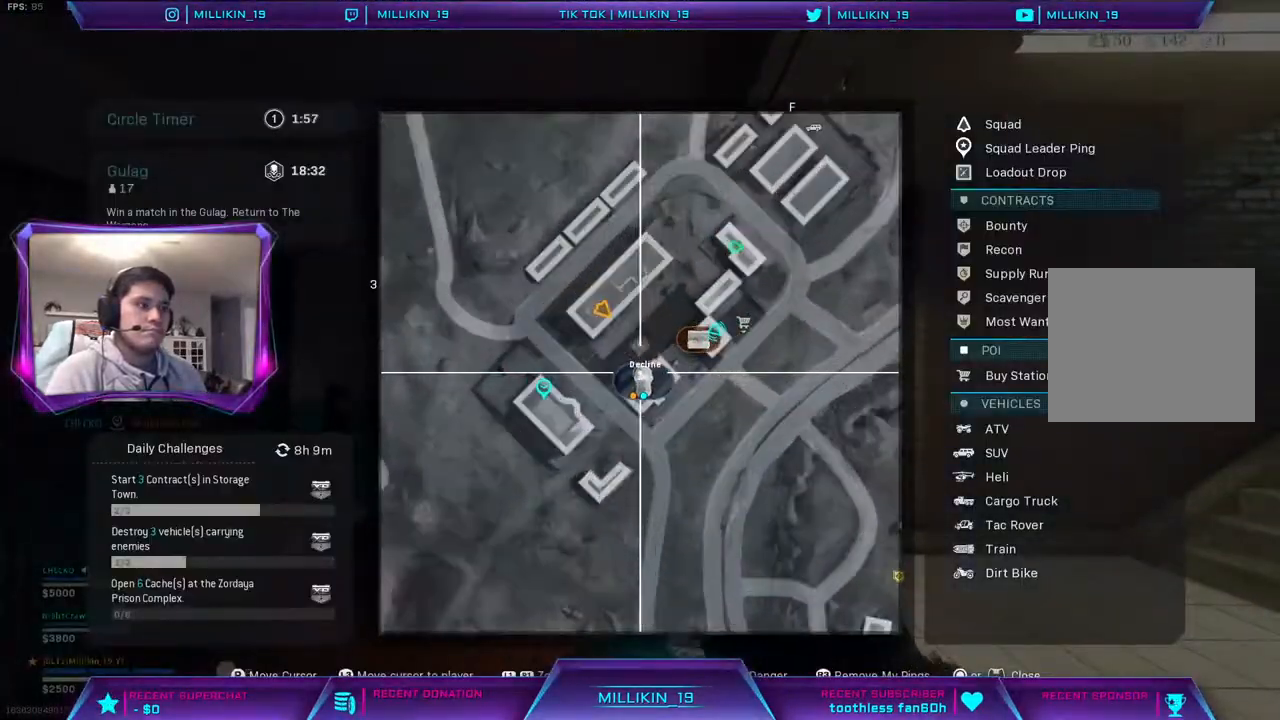
{"buttons": [], "left_stick": "right", "right_stick": "right", "events": [[233, "right_stick", "right"]]}
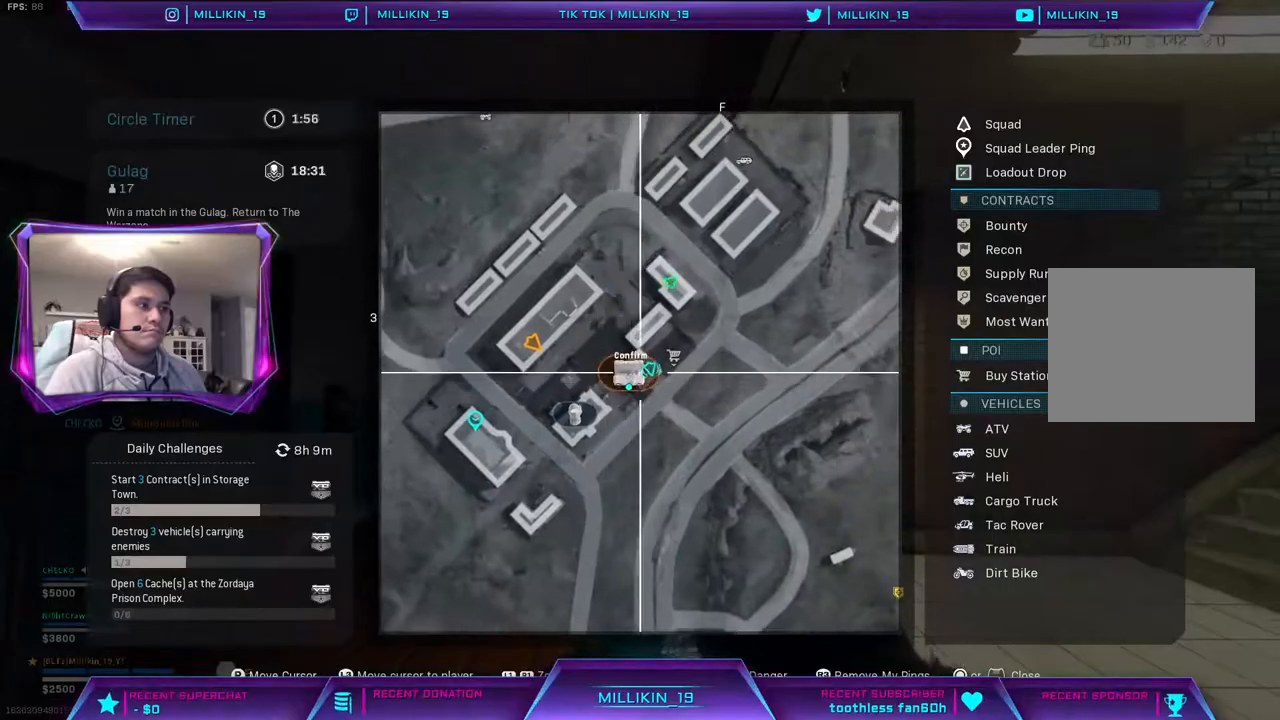
{"buttons": ["L3", "TOUCHPAD"], "left_stick": "up", "right_stick": "right", "events": [[167, "DPAD_UP", "down"], [267, "right_stick", "center"], [283, "DPAD_UP", "up"], [383, "left_stick", "up-right"], [417, "TOUCHPAD", "down"], [467, "right_stick", "right"], [500, "L3", "down"], [500, "left_stick", "up"]]}
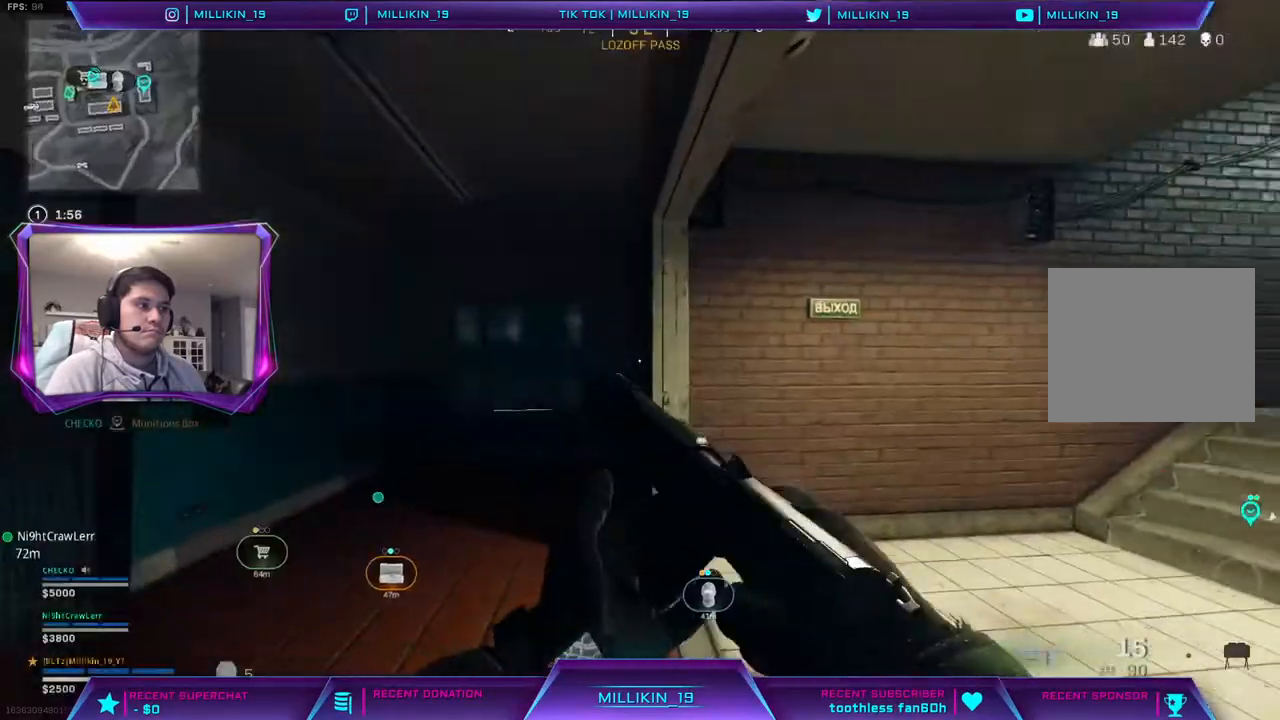
{"buttons": [], "left_stick": "up", "right_stick": "center", "events": [[33, "TOUCHPAD", "up"], [150, "L3", "up"], [167, "right_stick", "center"], [383, "right_stick", "down-right"], [500, "right_stick", "center"]]}
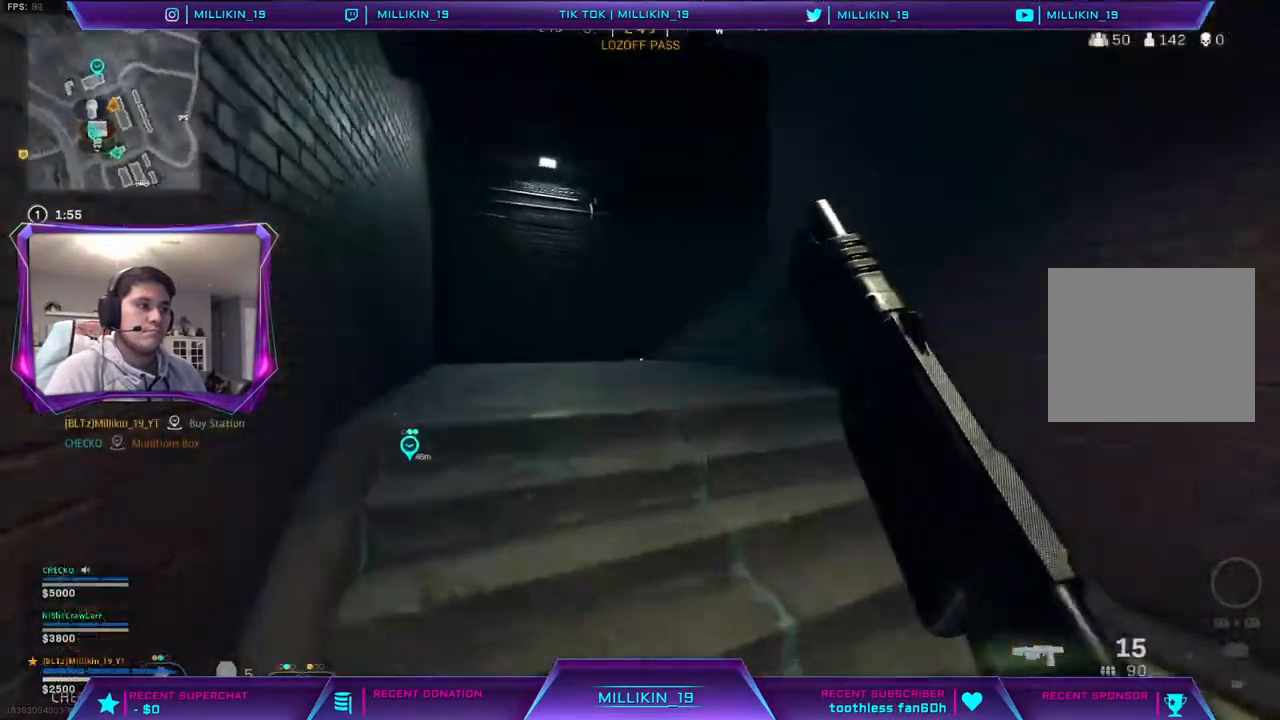
{"buttons": [], "left_stick": "up", "right_stick": "right", "events": [[233, "right_stick", "right"]]}
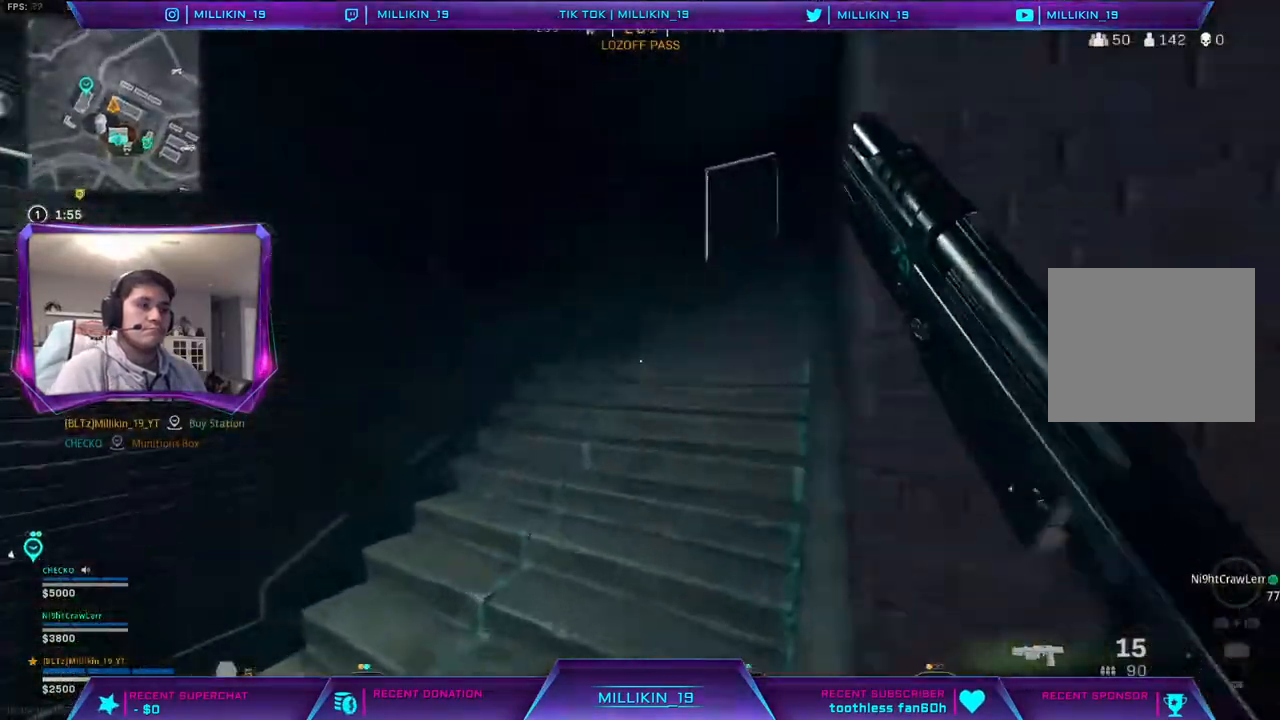
{"buttons": [], "left_stick": "up", "right_stick": "center", "events": [[133, "right_stick", "center"]]}
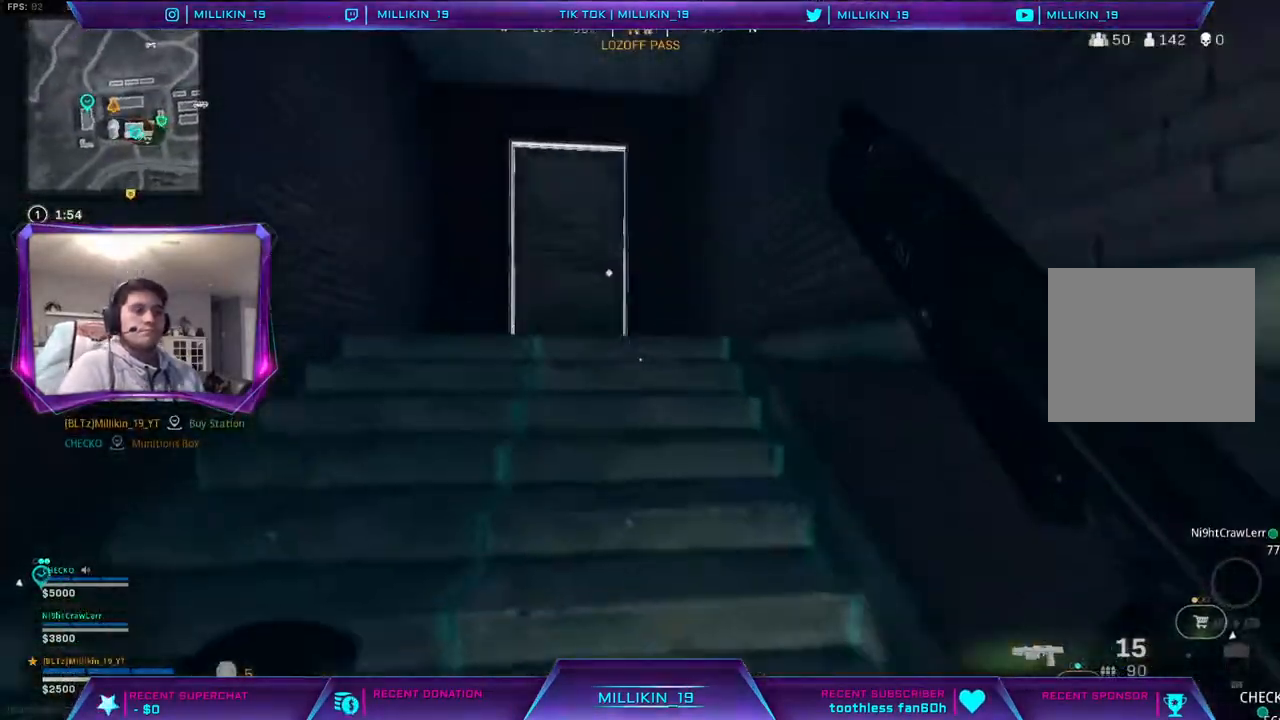
{"buttons": [], "left_stick": "up", "right_stick": "center", "events": []}
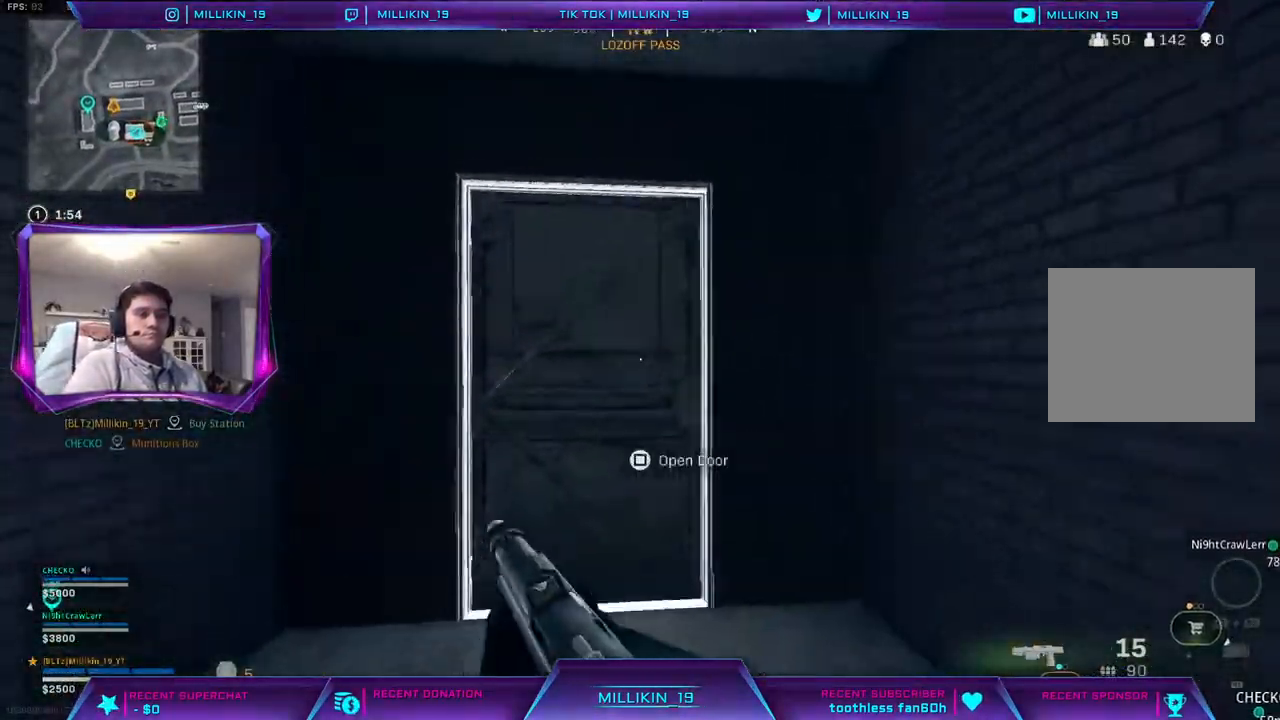
{"buttons": [], "left_stick": "up", "right_stick": "right", "events": [[300, "right_stick", "right"]]}
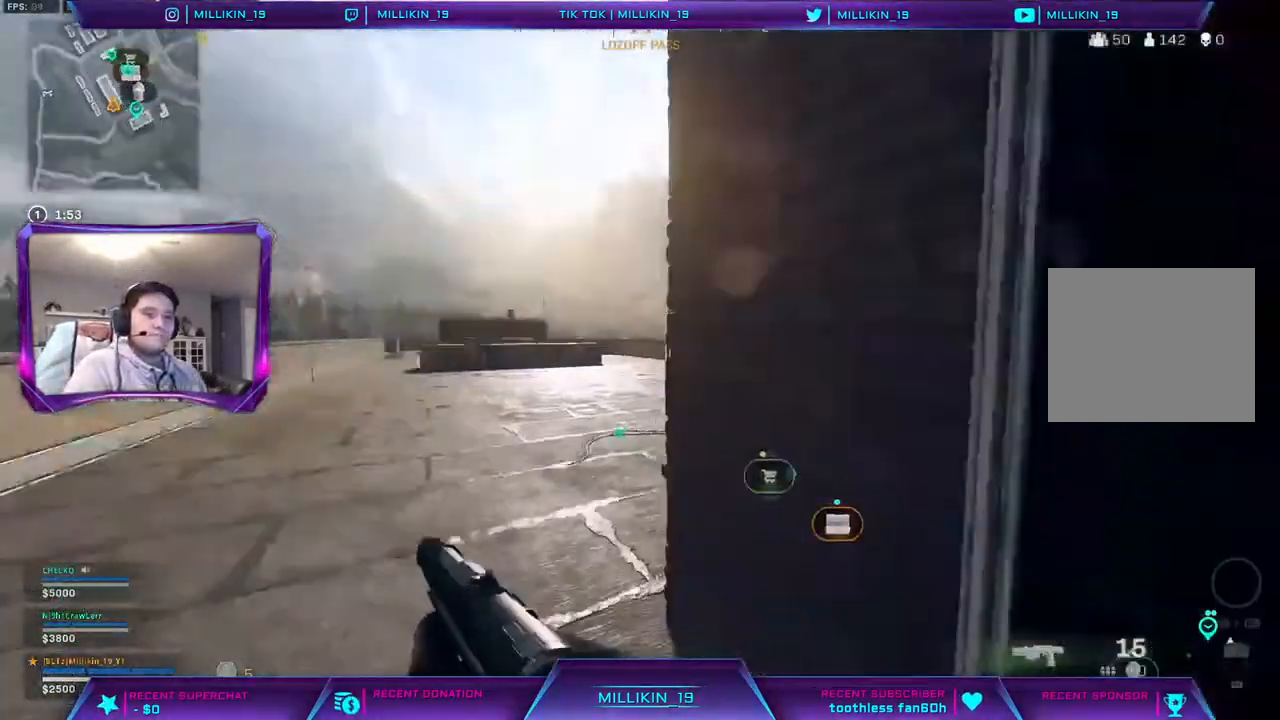
{"buttons": [], "left_stick": "up", "right_stick": "center", "events": [[33, "right_stick", "center"], [267, "right_stick", "right"], [367, "right_stick", "center"]]}
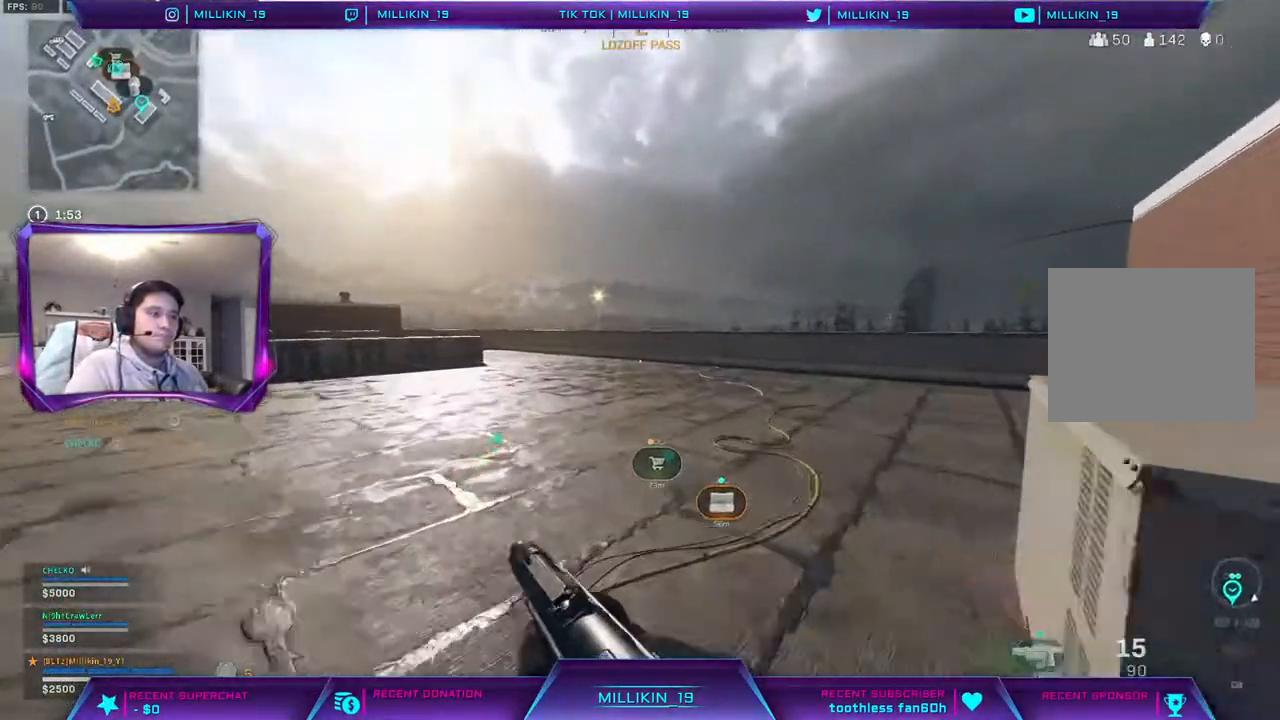
{"buttons": ["L3"], "left_stick": "up", "right_stick": "center", "events": [[50, "R3", "down"], [150, "R3", "up"], [217, "R3", "down"], [267, "R3", "up"], [483, "L3", "down"]]}